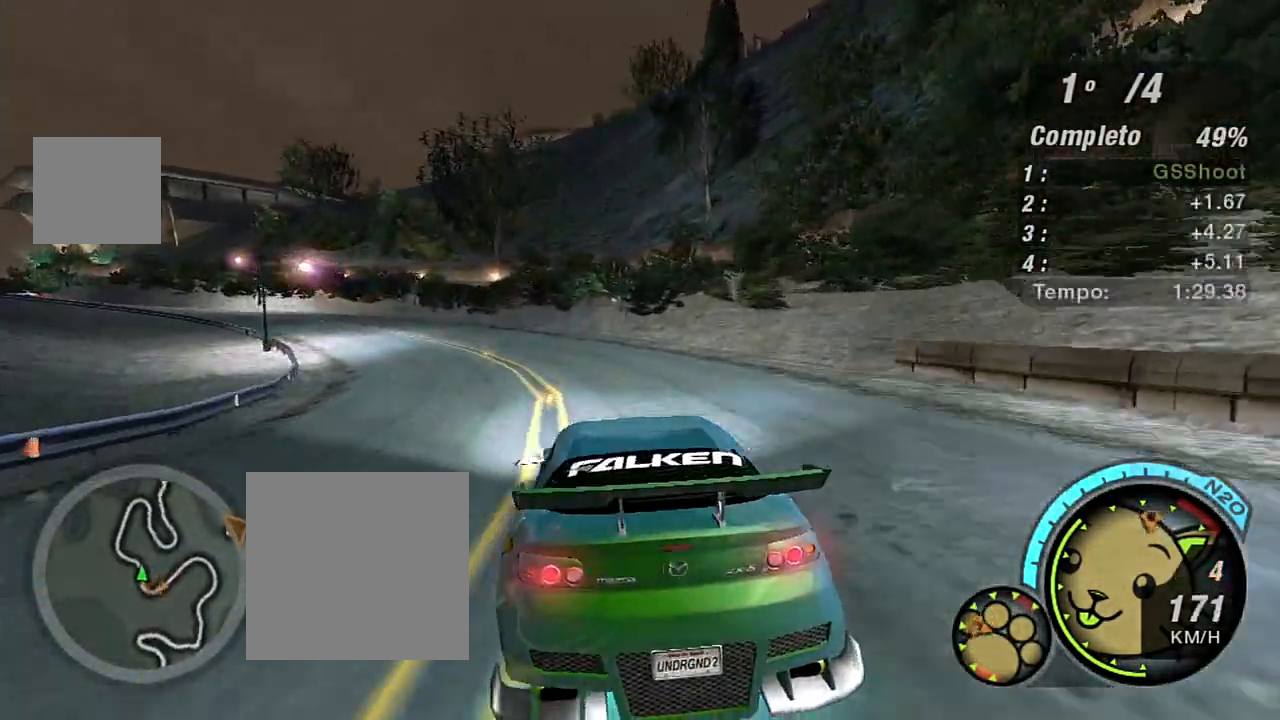
Gameplay with a controller (Xbox layout); each line is a JSON object with the inputs held at the frame after it. "events" lists button and stick changes between this image and that frame as [ms after this image, input, new state], when the widget could be followed in between.
{"buttons": ["R2"], "left_stick": "up-left", "right_stick": "center", "events": [[434, "left_stick", "up-left"]]}
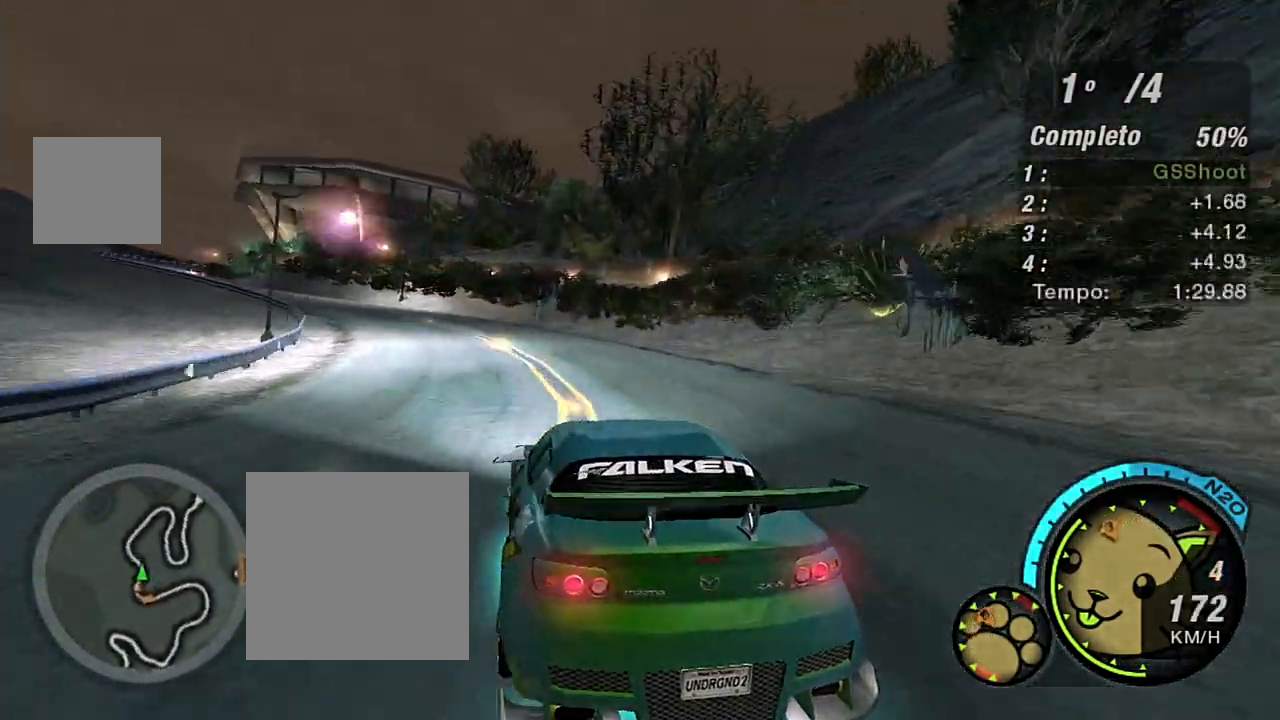
{"buttons": ["R2"], "left_stick": "left", "right_stick": "center", "events": [[34, "left_stick", "left"]]}
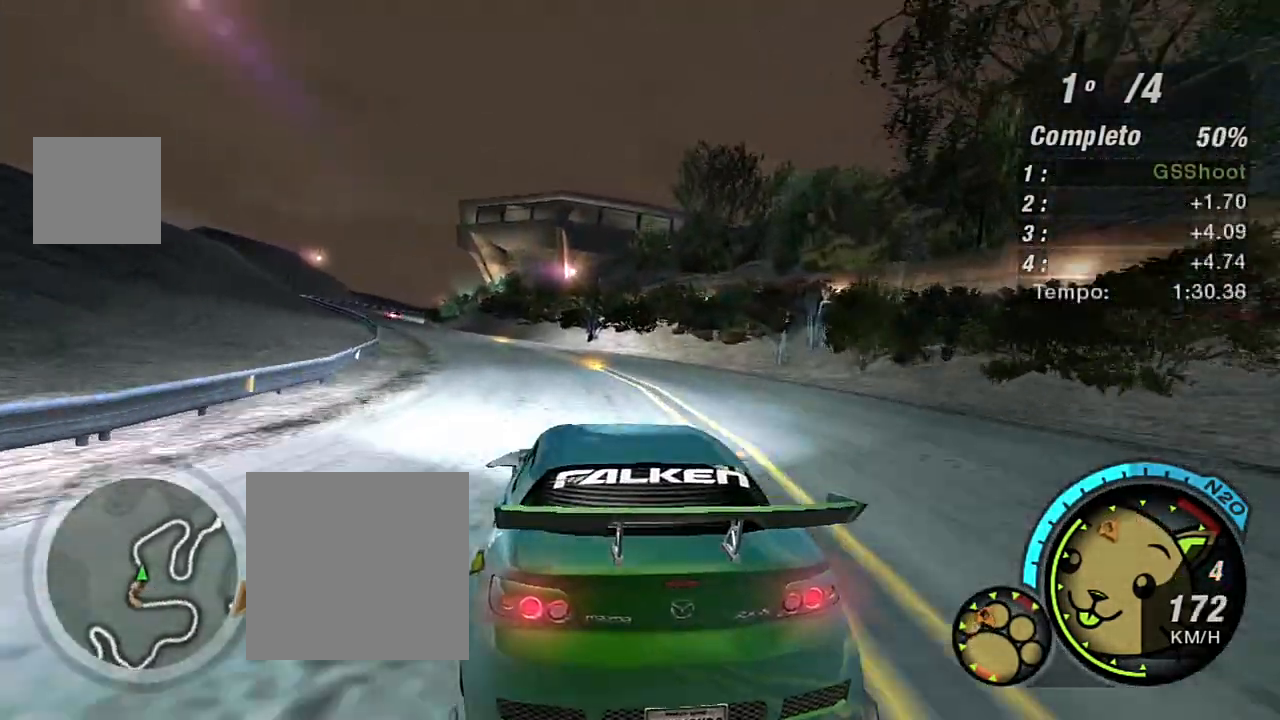
{"buttons": ["R2"], "left_stick": "center", "right_stick": "center", "events": [[167, "left_stick", "up-left"], [300, "left_stick", "left"], [500, "left_stick", "center"]]}
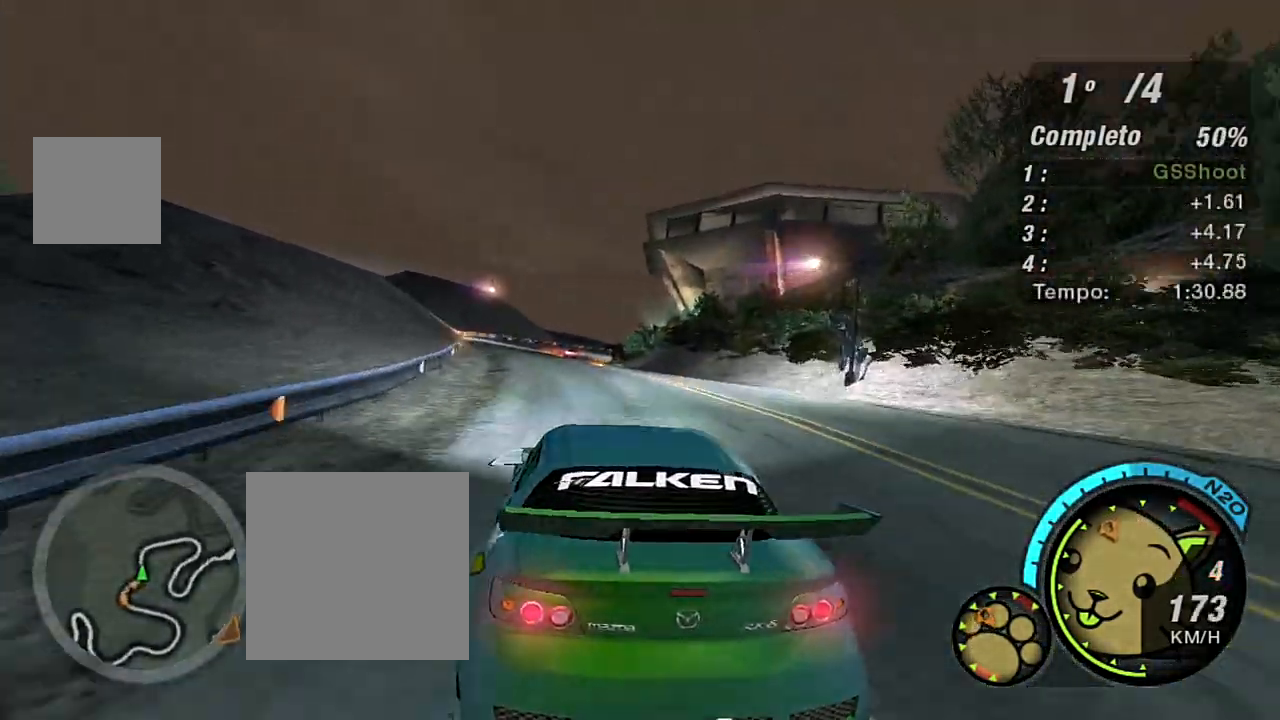
{"buttons": ["R2"], "left_stick": "center", "right_stick": "center", "events": [[67, "left_stick", "up-left"], [434, "left_stick", "center"]]}
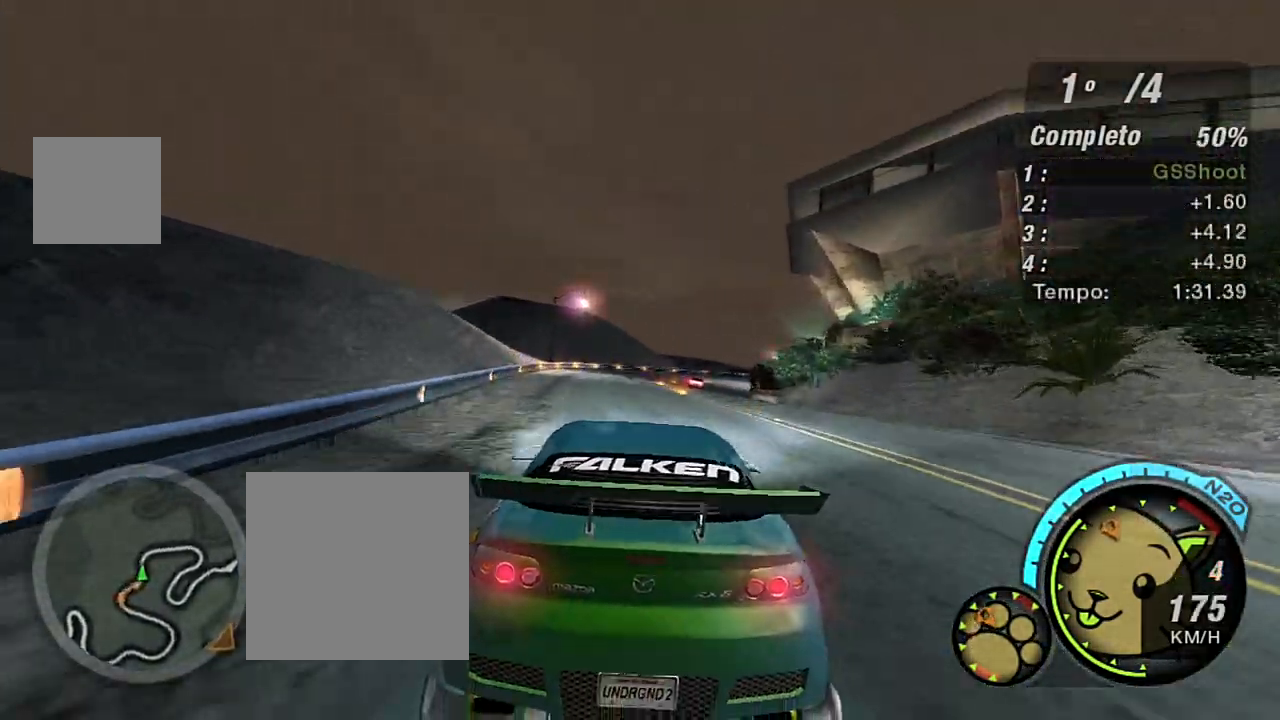
{"buttons": ["R2"], "left_stick": "up-right", "right_stick": "center", "events": [[200, "left_stick", "up-right"]]}
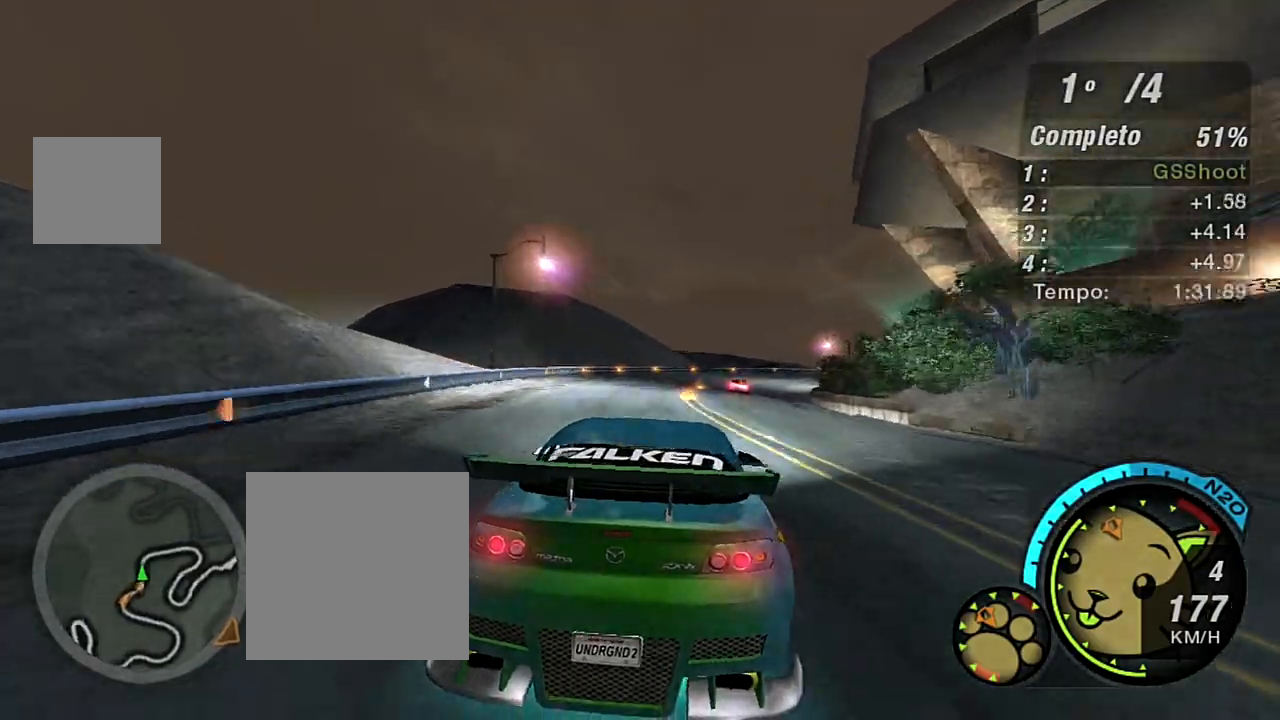
{"buttons": ["R2"], "left_stick": "right", "right_stick": "center", "events": [[201, "left_stick", "up"], [367, "left_stick", "right"]]}
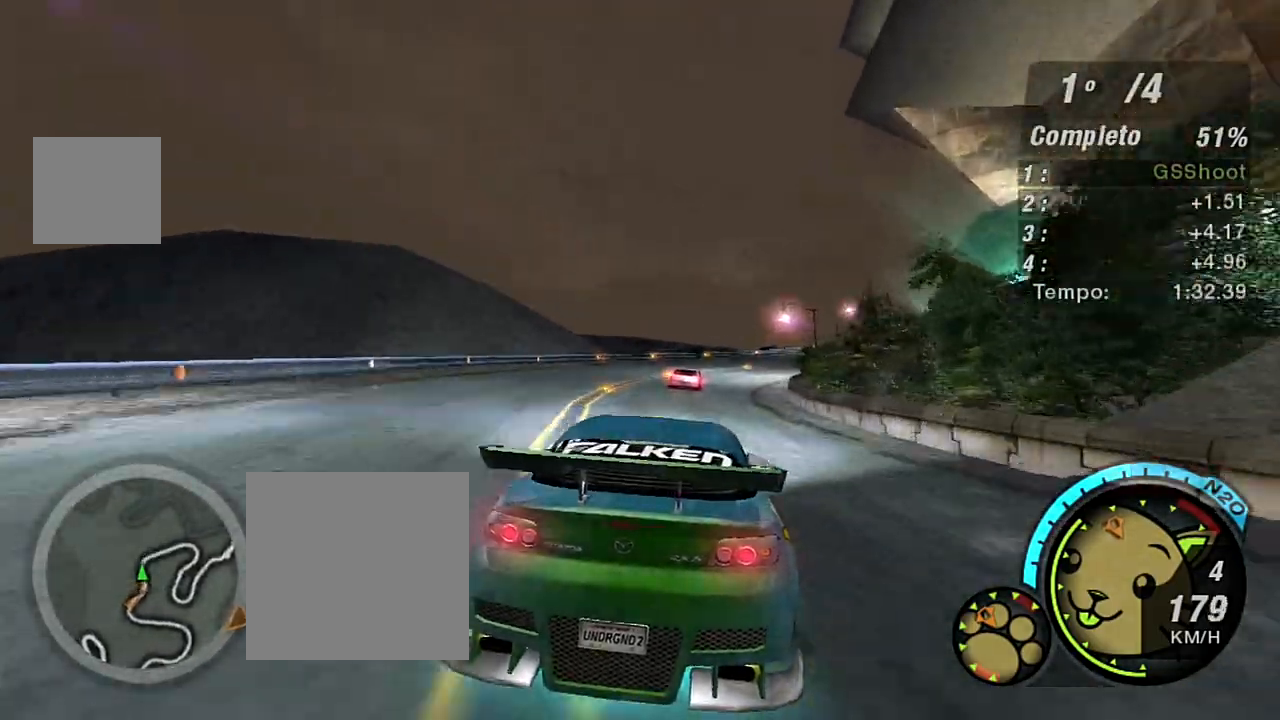
{"buttons": ["R2"], "left_stick": "center", "right_stick": "center", "events": [[33, "left_stick", "up"], [100, "left_stick", "center"], [200, "left_stick", "right"], [367, "left_stick", "center"]]}
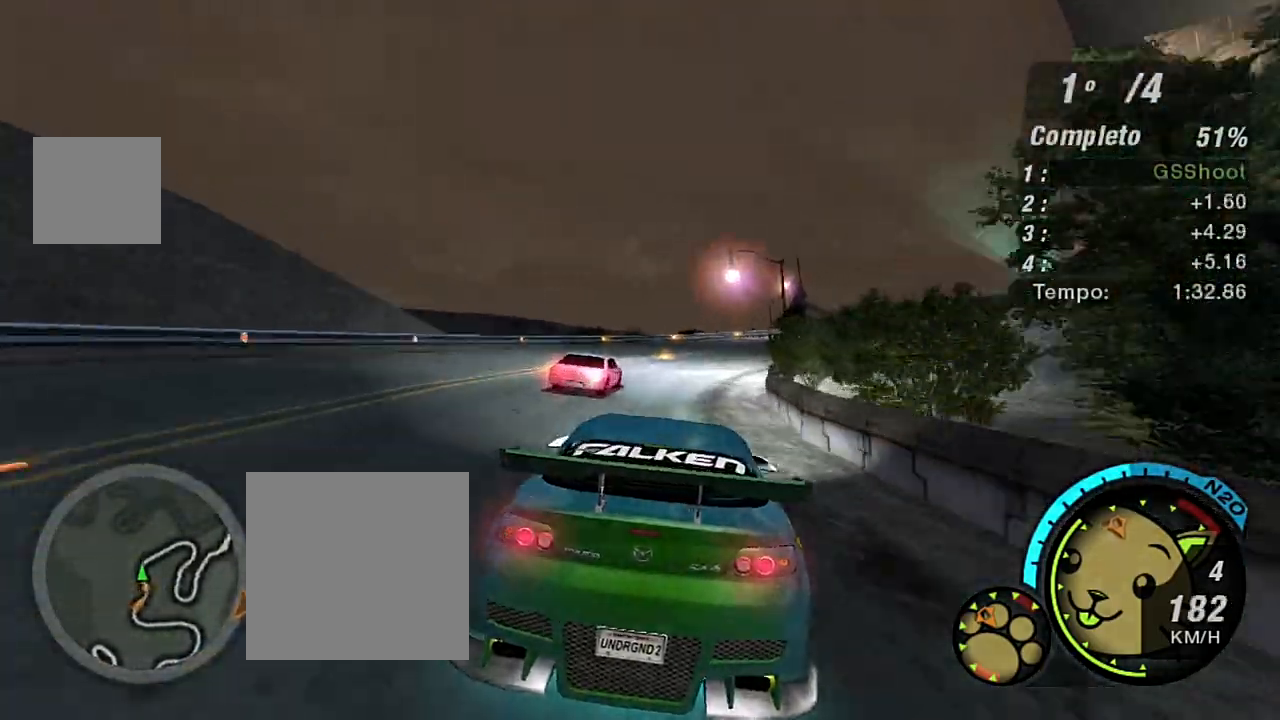
{"buttons": ["X", "R2"], "left_stick": "right", "right_stick": "center", "events": [[67, "left_stick", "right"], [267, "X", "down"], [367, "X", "up"], [501, "X", "down"]]}
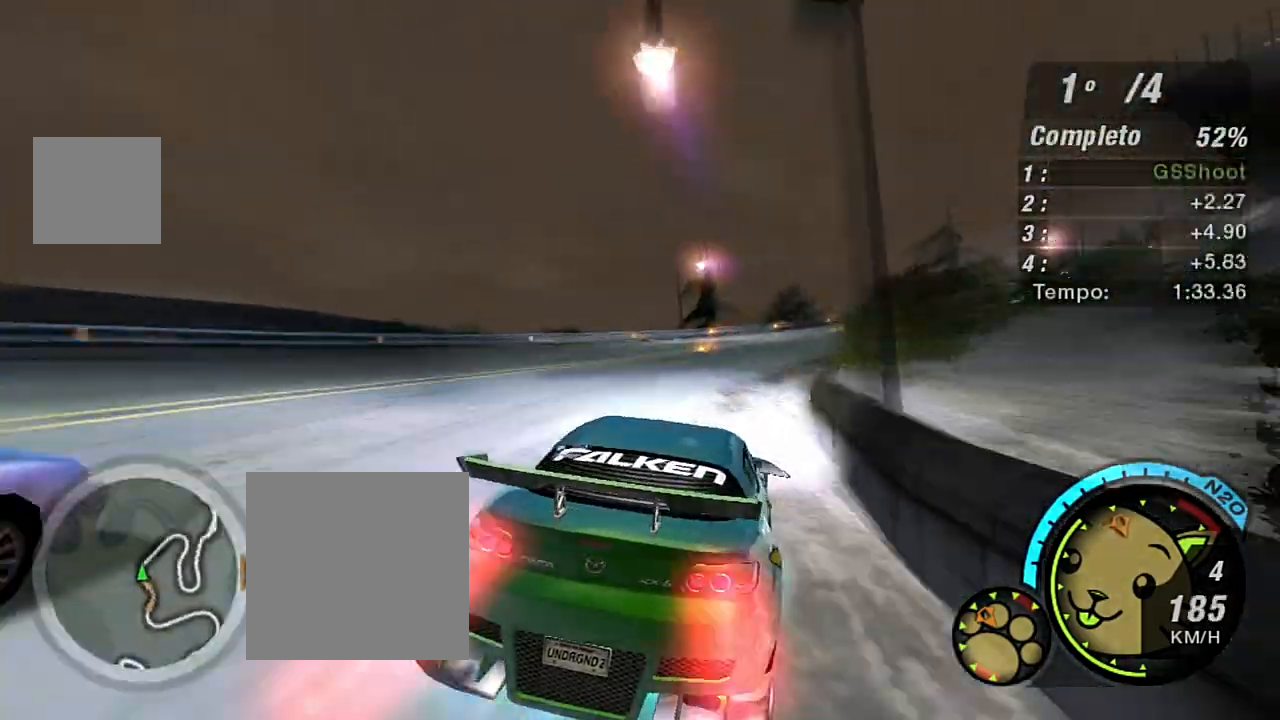
{"buttons": ["R2"], "left_stick": "right", "right_stick": "center", "events": [[33, "X", "up"]]}
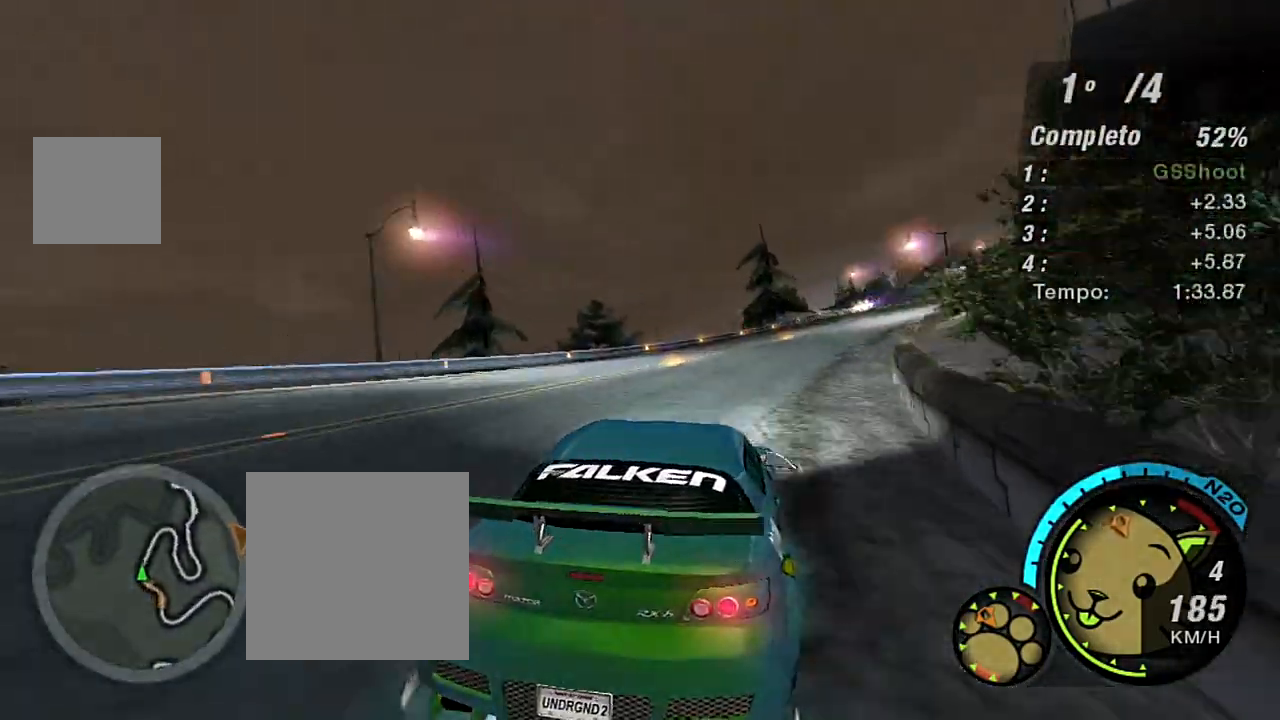
{"buttons": ["R2"], "left_stick": "up-right", "right_stick": "center", "events": [[33, "X", "down"], [67, "left_stick", "up-right"], [167, "X", "up"], [334, "left_stick", "up"], [400, "X", "down"], [434, "X", "up"], [434, "left_stick", "up-right"]]}
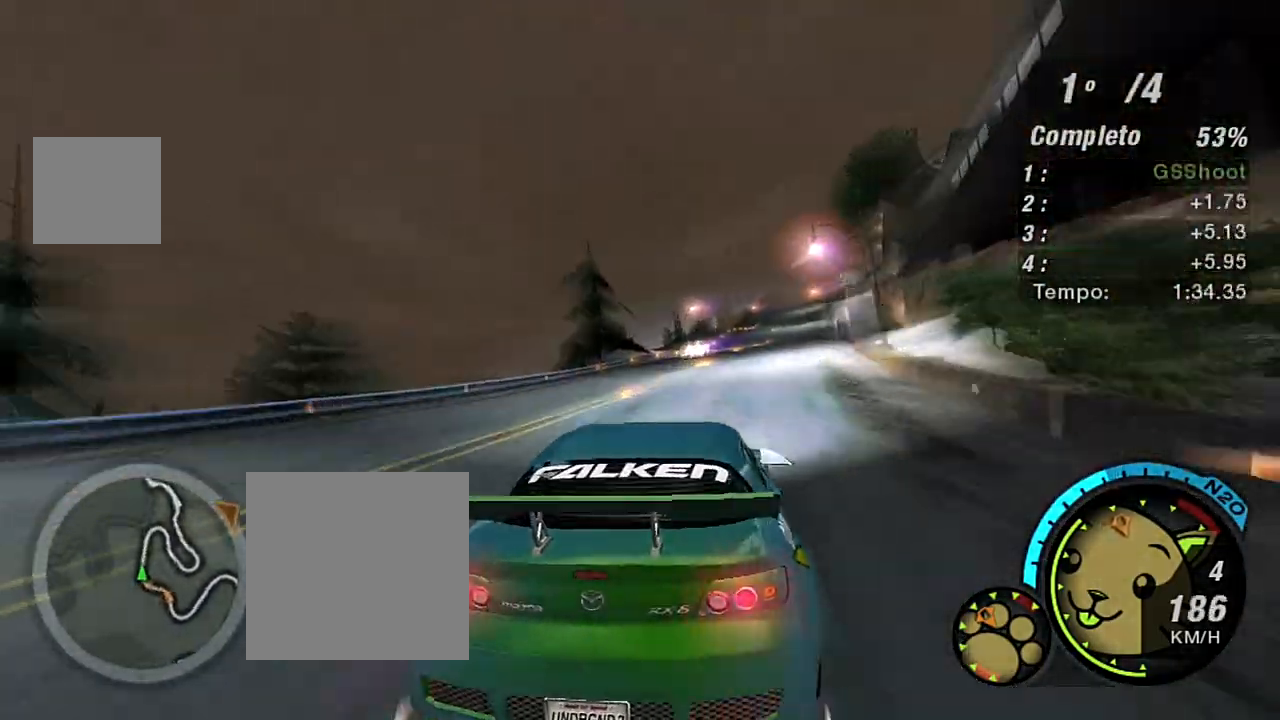
{"buttons": ["R2"], "left_stick": "center", "right_stick": "center", "events": [[33, "X", "down"], [100, "X", "up"], [200, "X", "down"], [233, "left_stick", "center"], [266, "X", "up"]]}
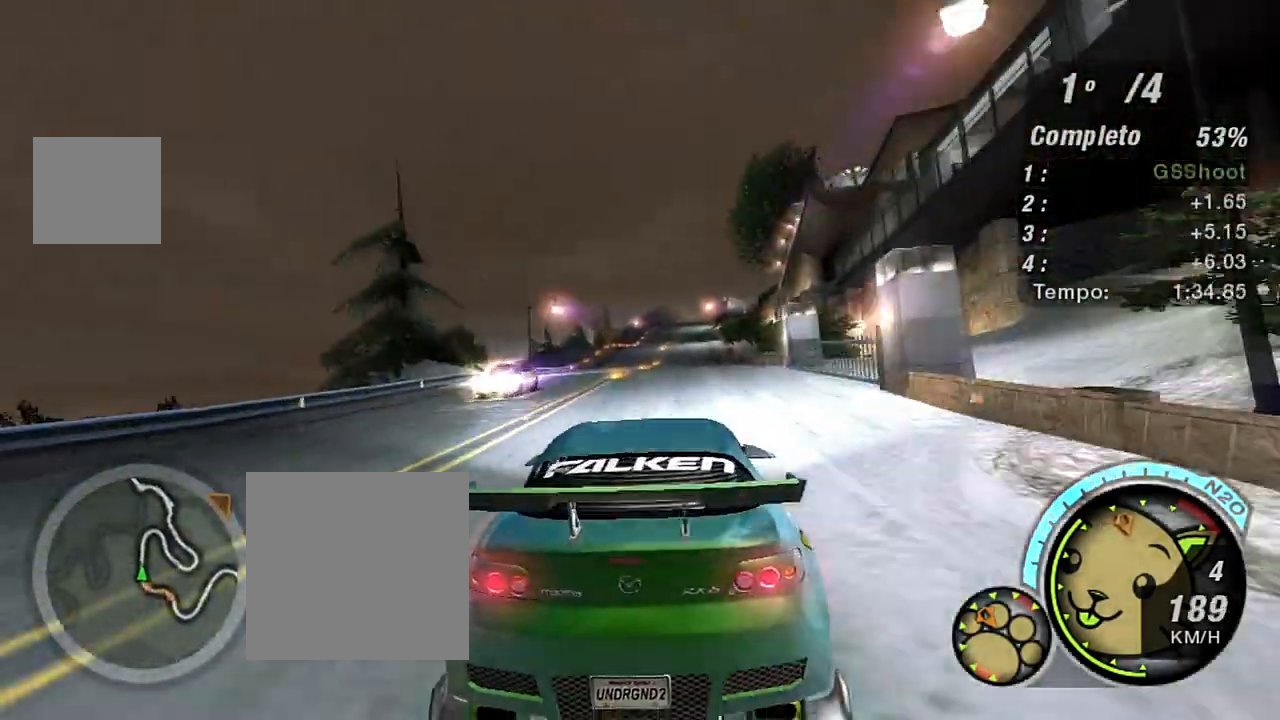
{"buttons": ["R2"], "left_stick": "up-right", "right_stick": "center", "events": [[167, "left_stick", "up"], [367, "left_stick", "up-right"]]}
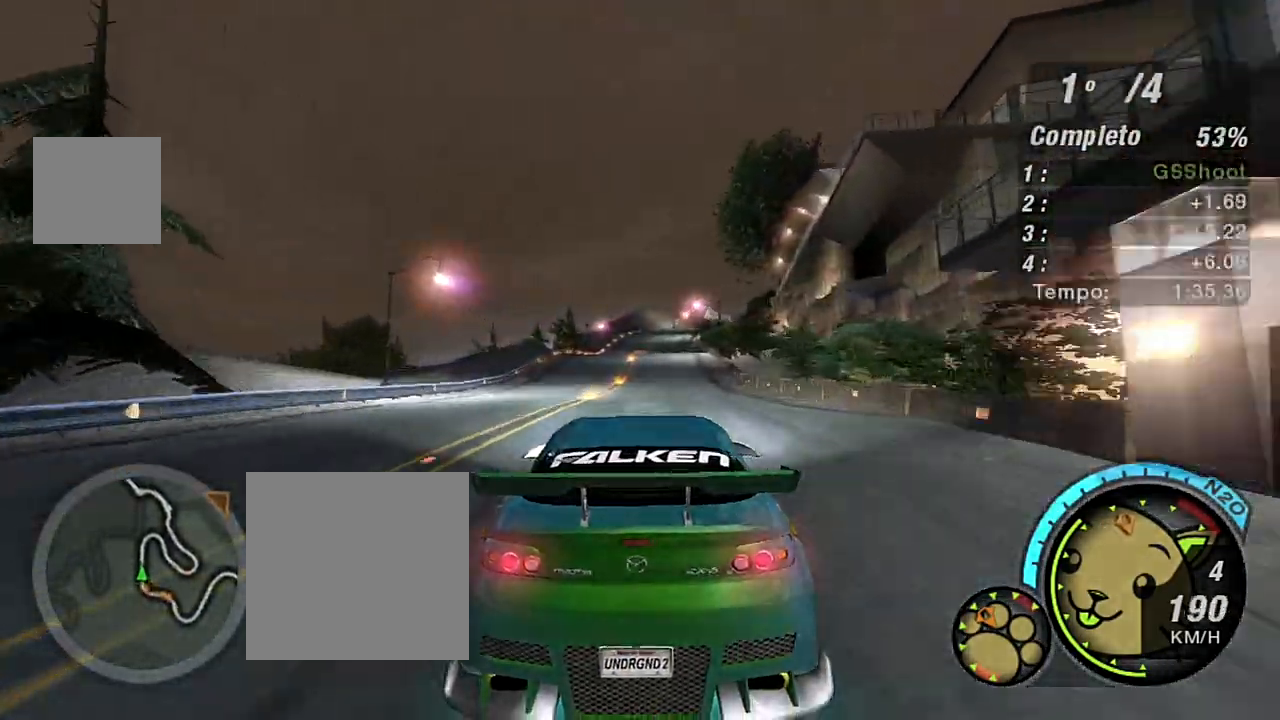
{"buttons": ["R2"], "left_stick": "up-left", "right_stick": "center", "events": [[133, "left_stick", "center"], [467, "left_stick", "up-left"]]}
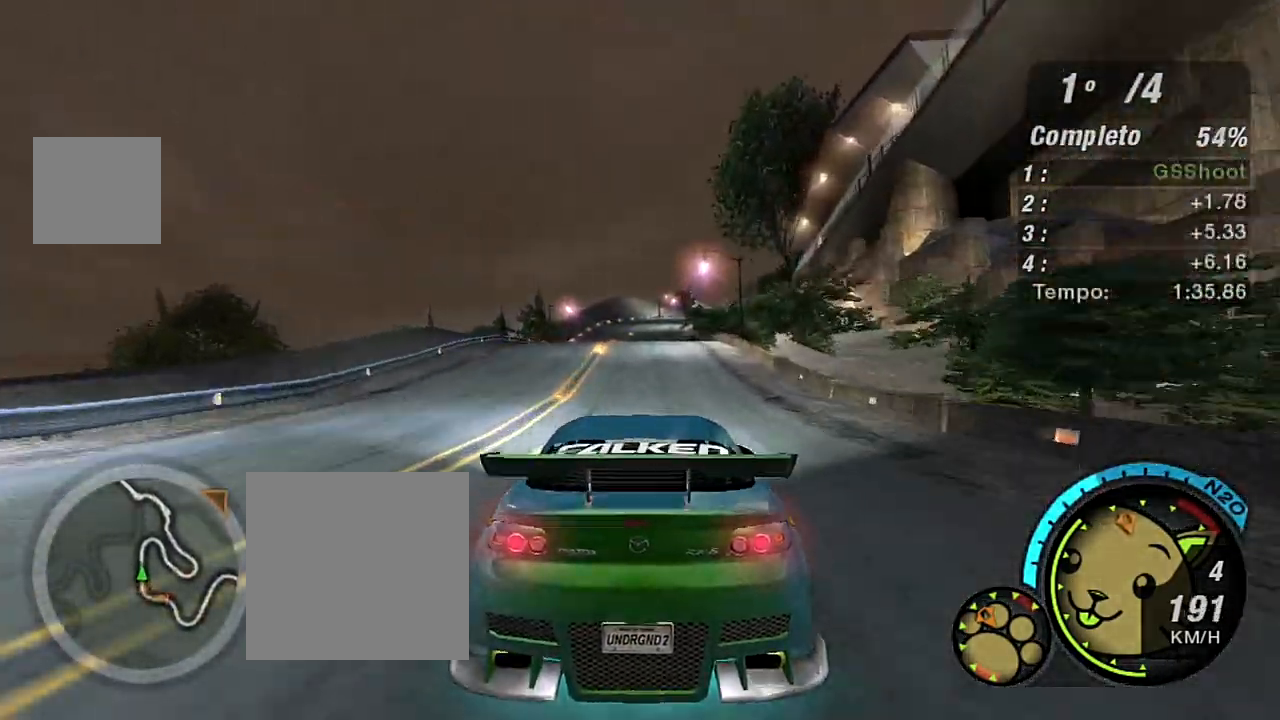
{"buttons": ["R2", "R3"], "left_stick": "center", "right_stick": "center", "events": [[300, "left_stick", "center"], [334, "R3", "down"]]}
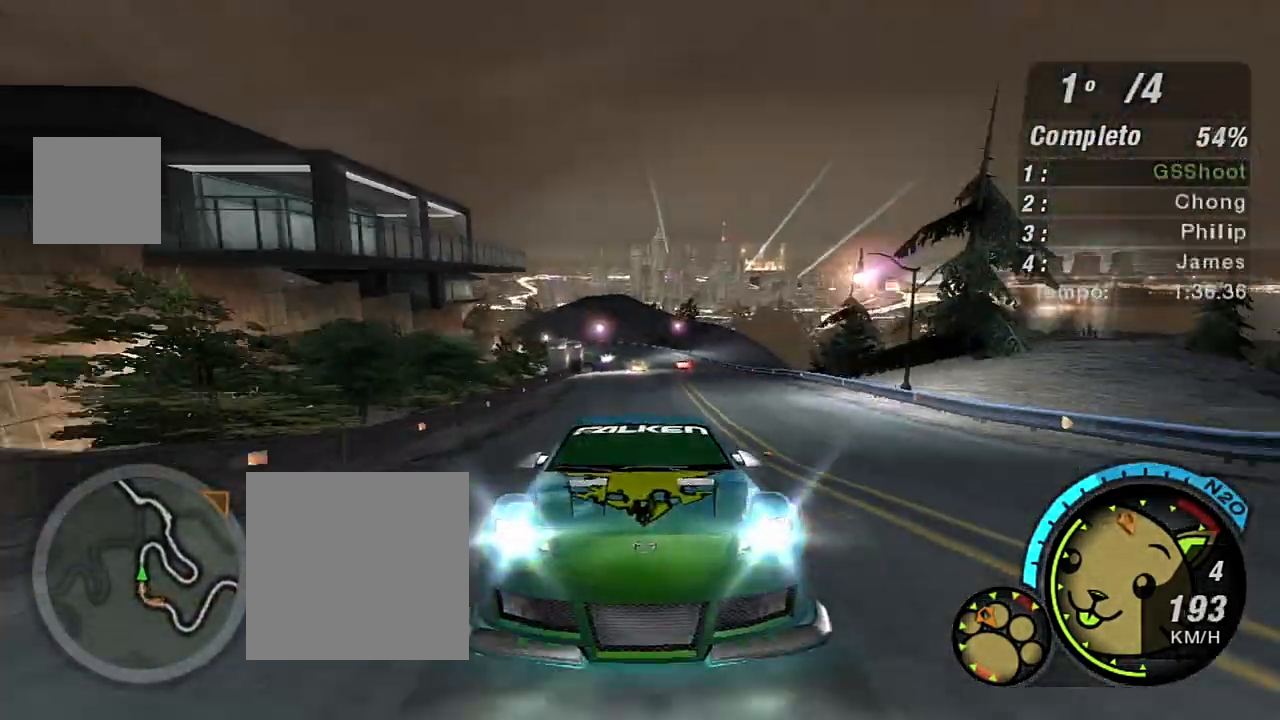
{"buttons": ["R2"], "left_stick": "center", "right_stick": "center", "events": [[333, "R3", "up"]]}
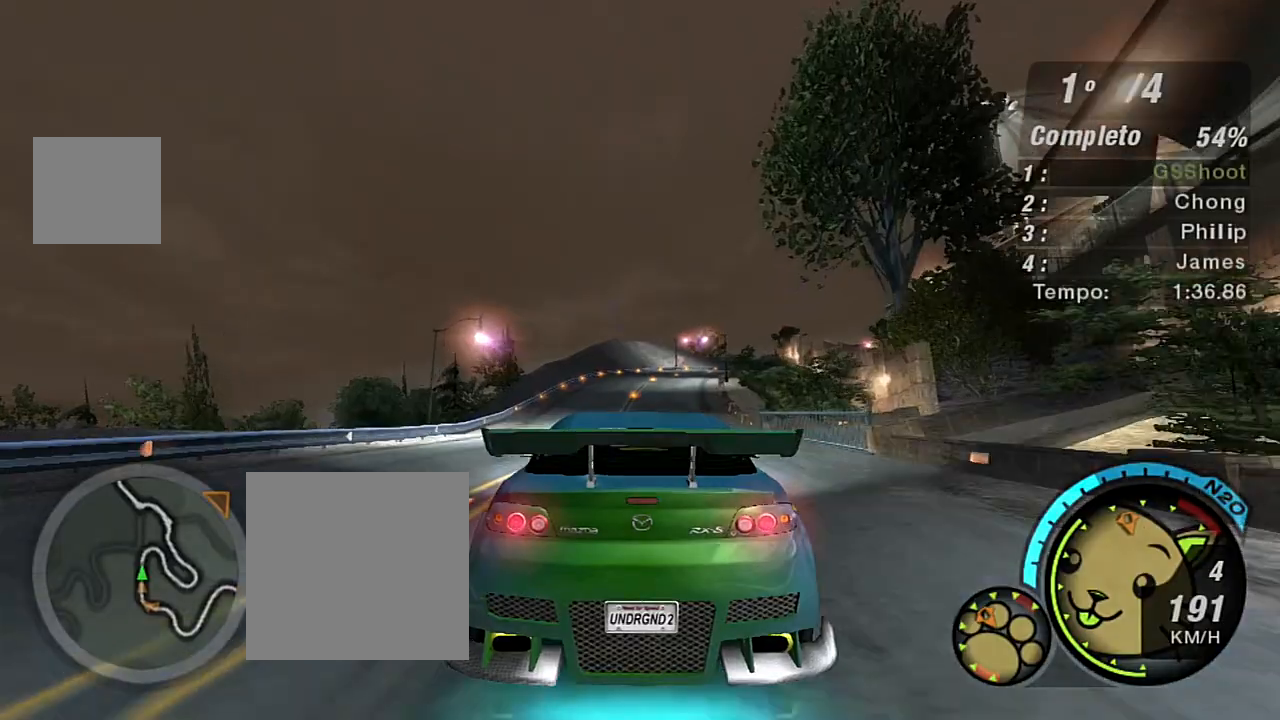
{"buttons": ["R2"], "left_stick": "center", "right_stick": "center", "events": []}
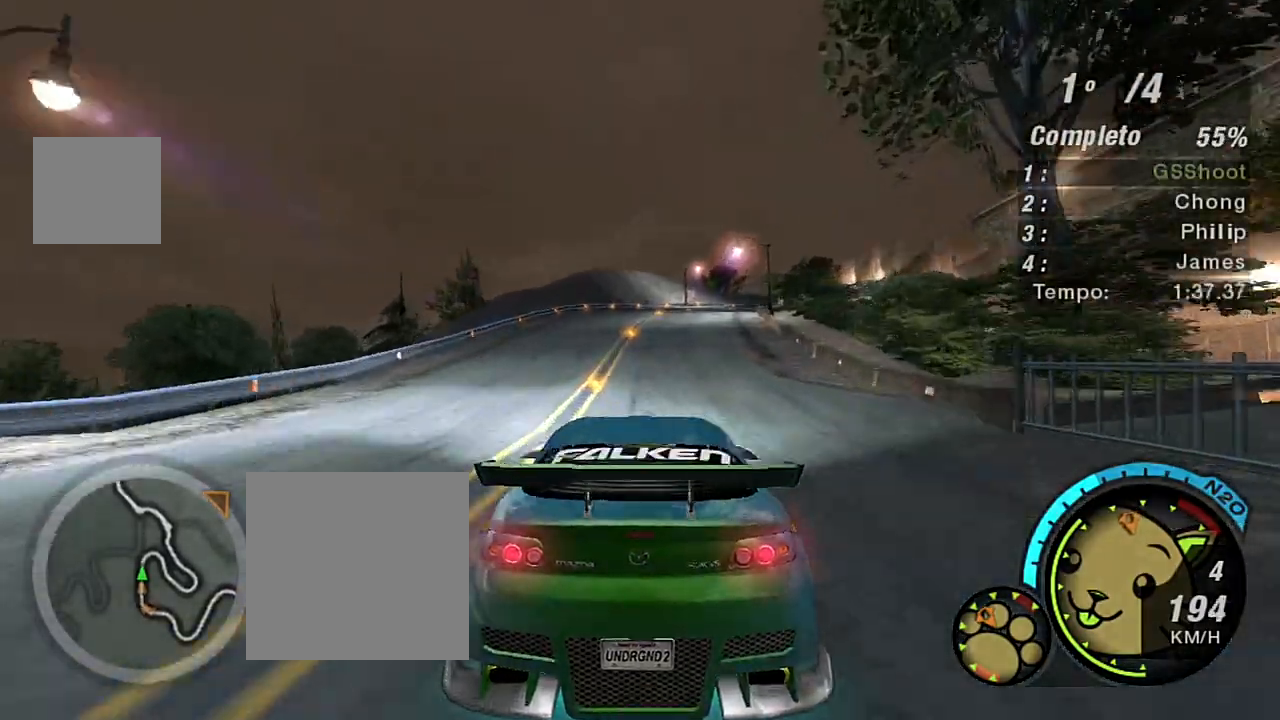
{"buttons": ["L2", "R2"], "left_stick": "up-right", "right_stick": "center", "events": [[433, "L2", "down"], [500, "left_stick", "up-right"]]}
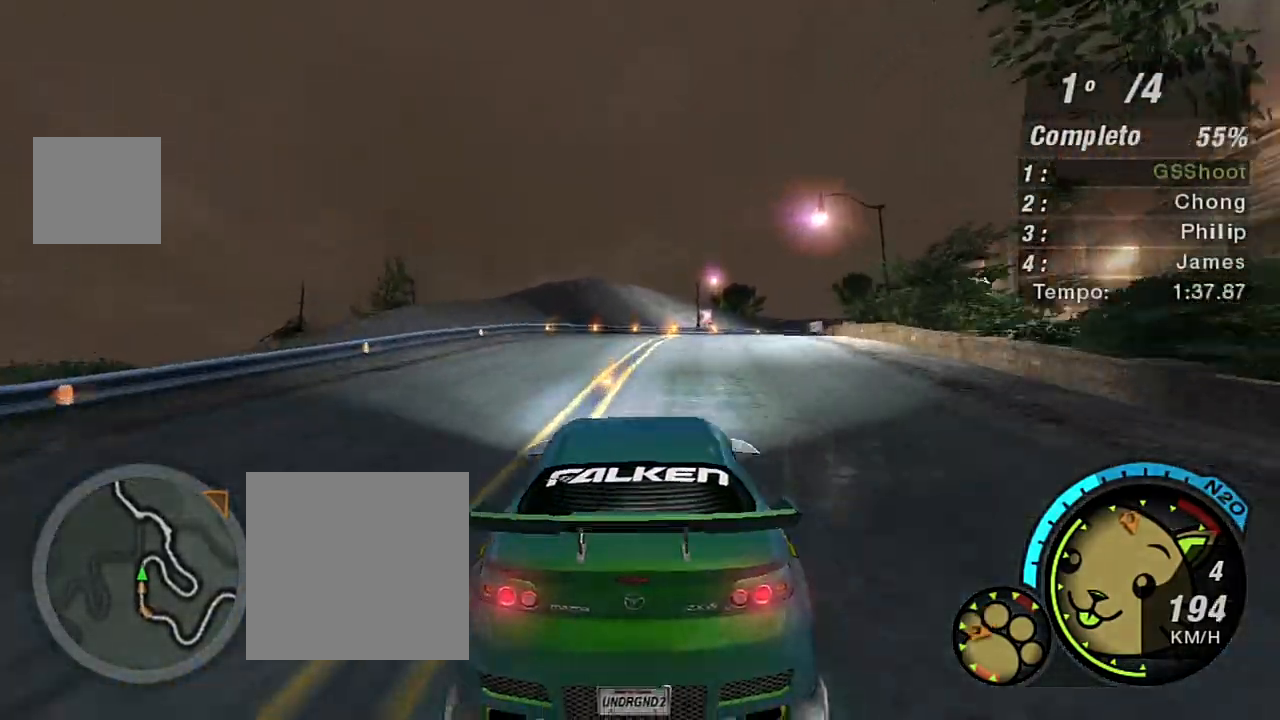
{"buttons": ["L2"], "left_stick": "up-right", "right_stick": "center", "events": [[167, "R2", "up"]]}
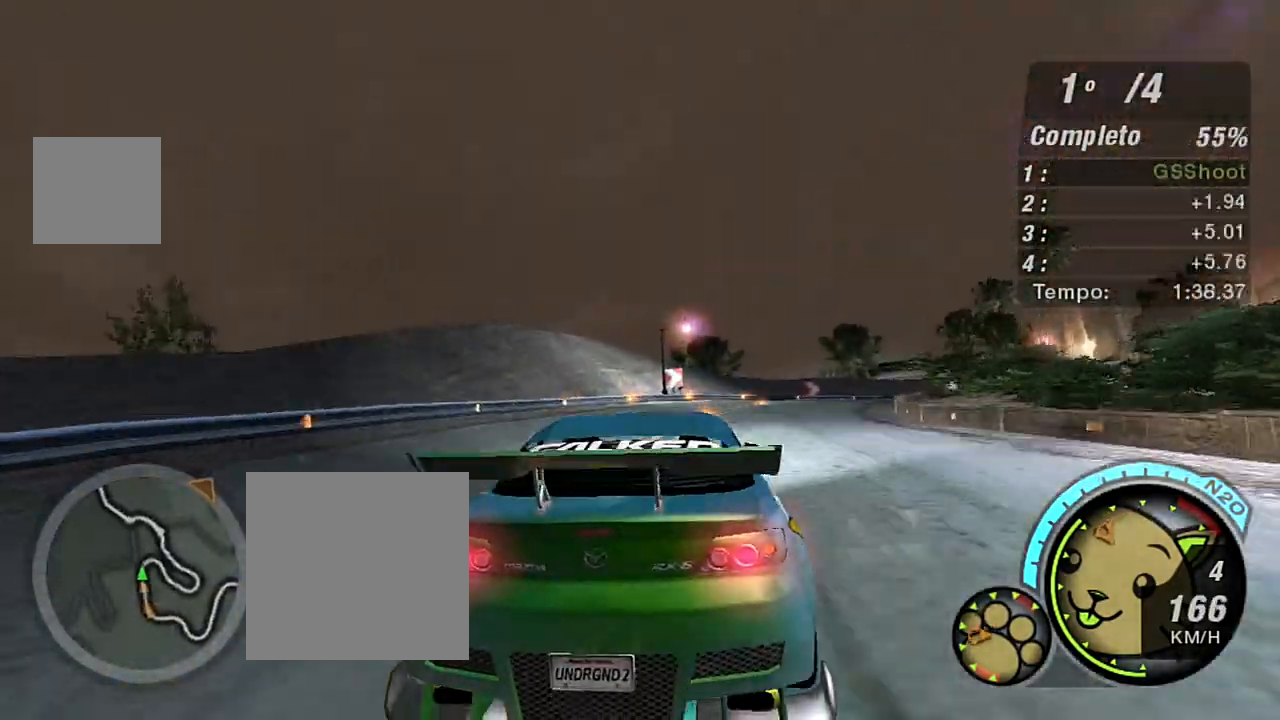
{"buttons": ["R2"], "left_stick": "up-right", "right_stick": "center", "events": [[133, "L2", "up"], [266, "L1", "down"], [266, "left_stick", "up"], [300, "L1", "up"], [367, "R2", "down"], [433, "left_stick", "up-right"]]}
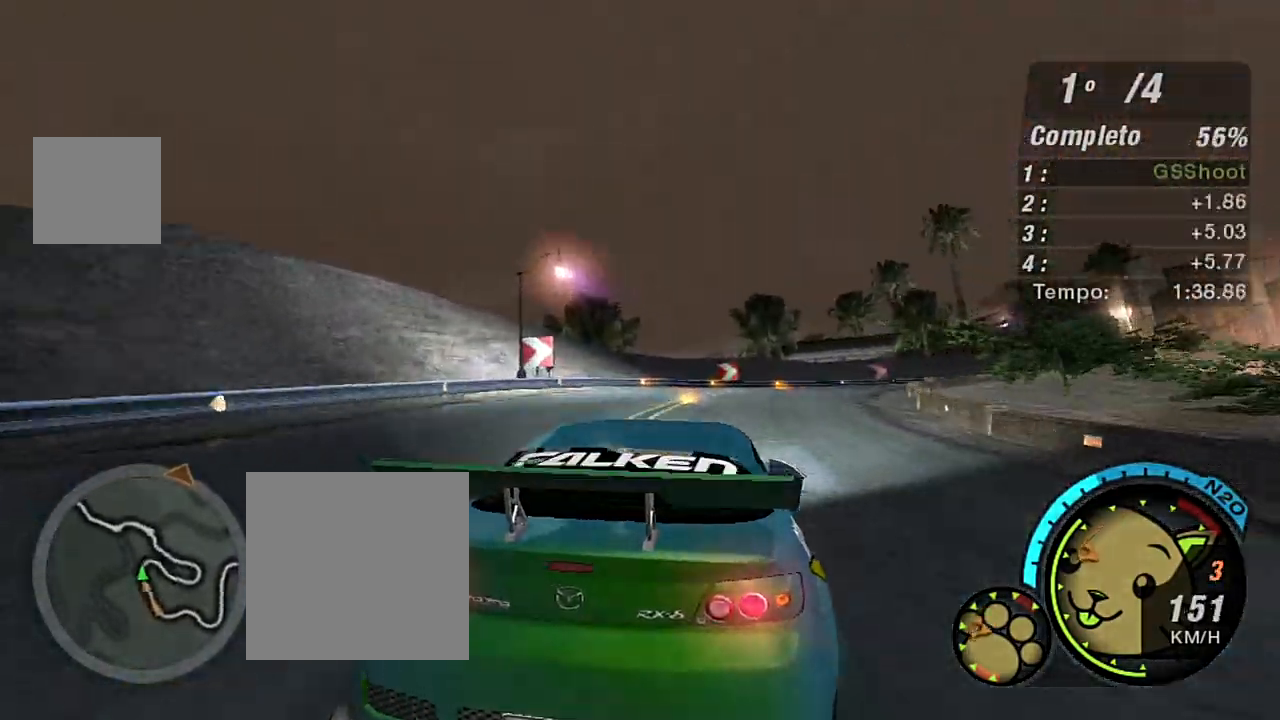
{"buttons": ["R2"], "left_stick": "right", "right_stick": "center", "events": [[33, "left_stick", "center"], [134, "left_stick", "up-right"], [434, "left_stick", "right"]]}
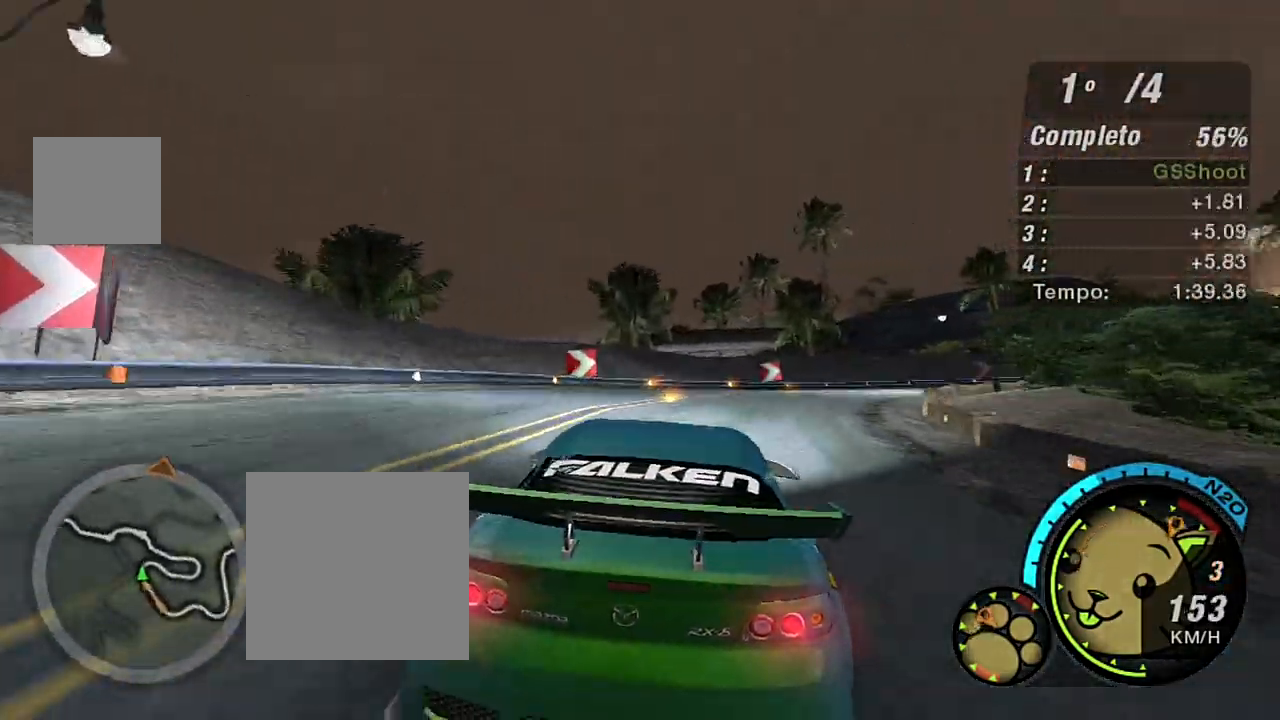
{"buttons": ["R2"], "left_stick": "right", "right_stick": "center", "events": []}
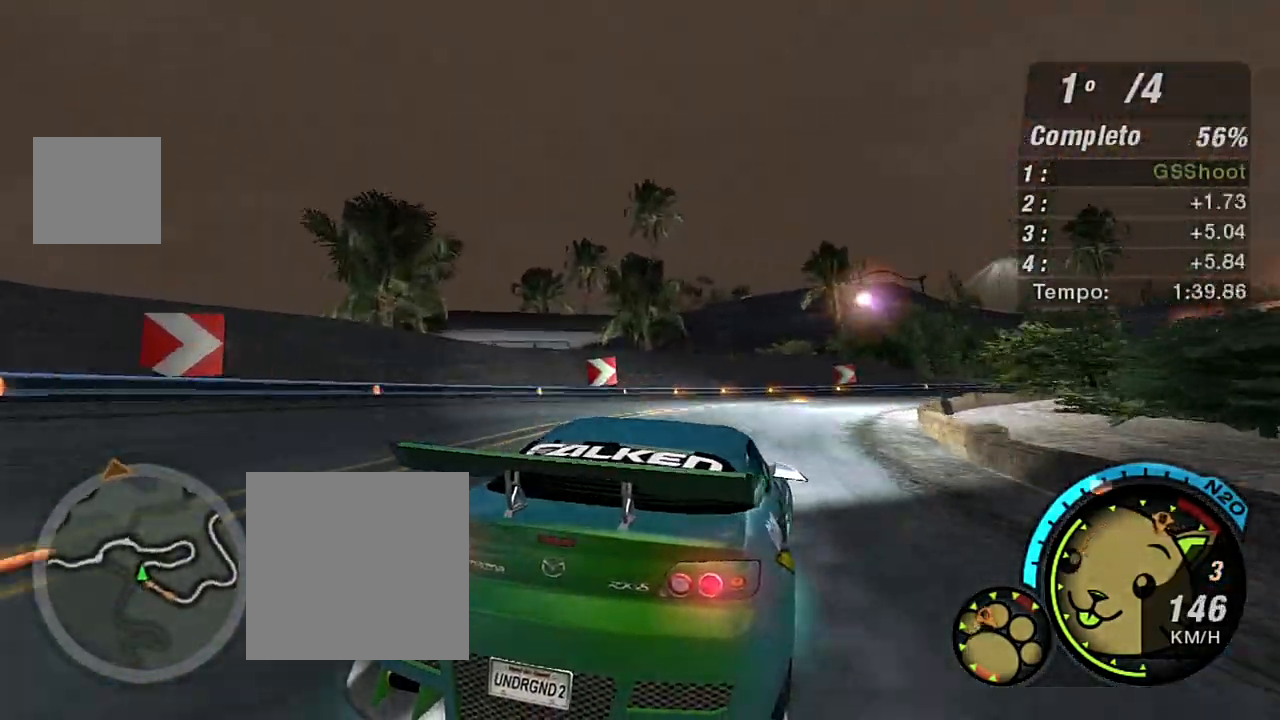
{"buttons": ["R2"], "left_stick": "up-right", "right_stick": "center", "events": [[300, "left_stick", "up-right"]]}
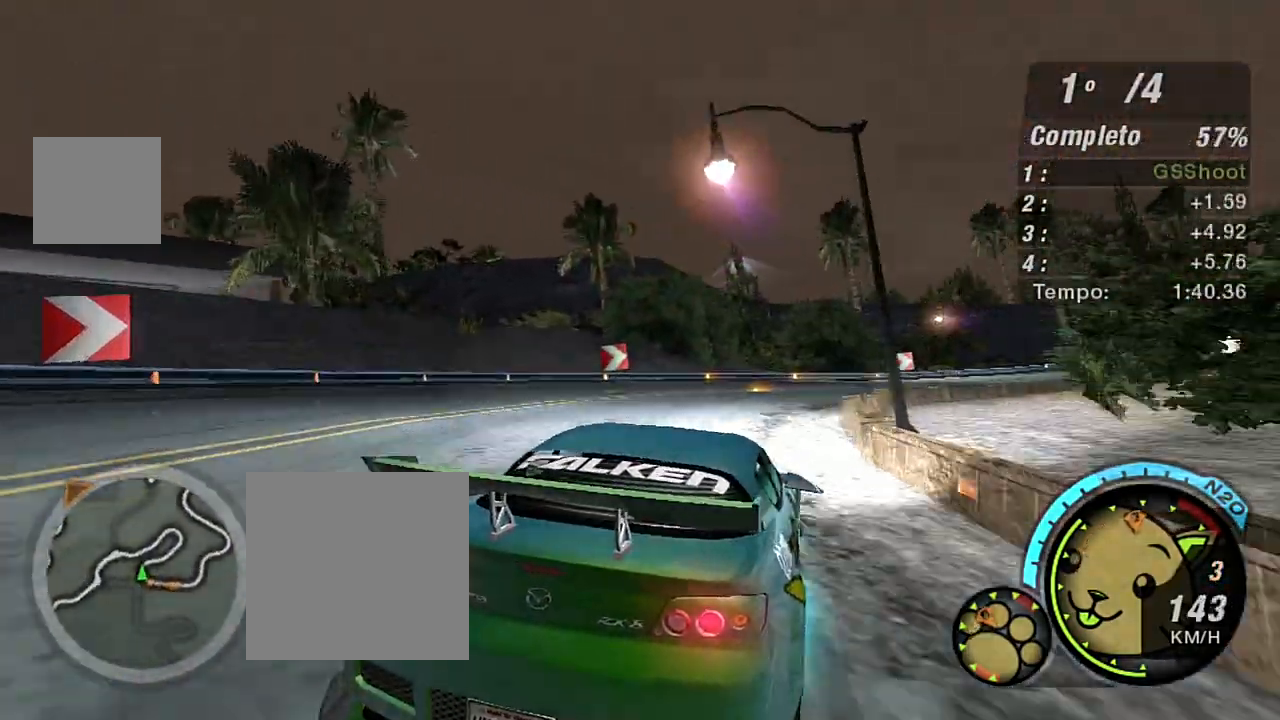
{"buttons": ["R2"], "left_stick": "up", "right_stick": "center", "events": [[133, "left_stick", "right"], [500, "left_stick", "up"]]}
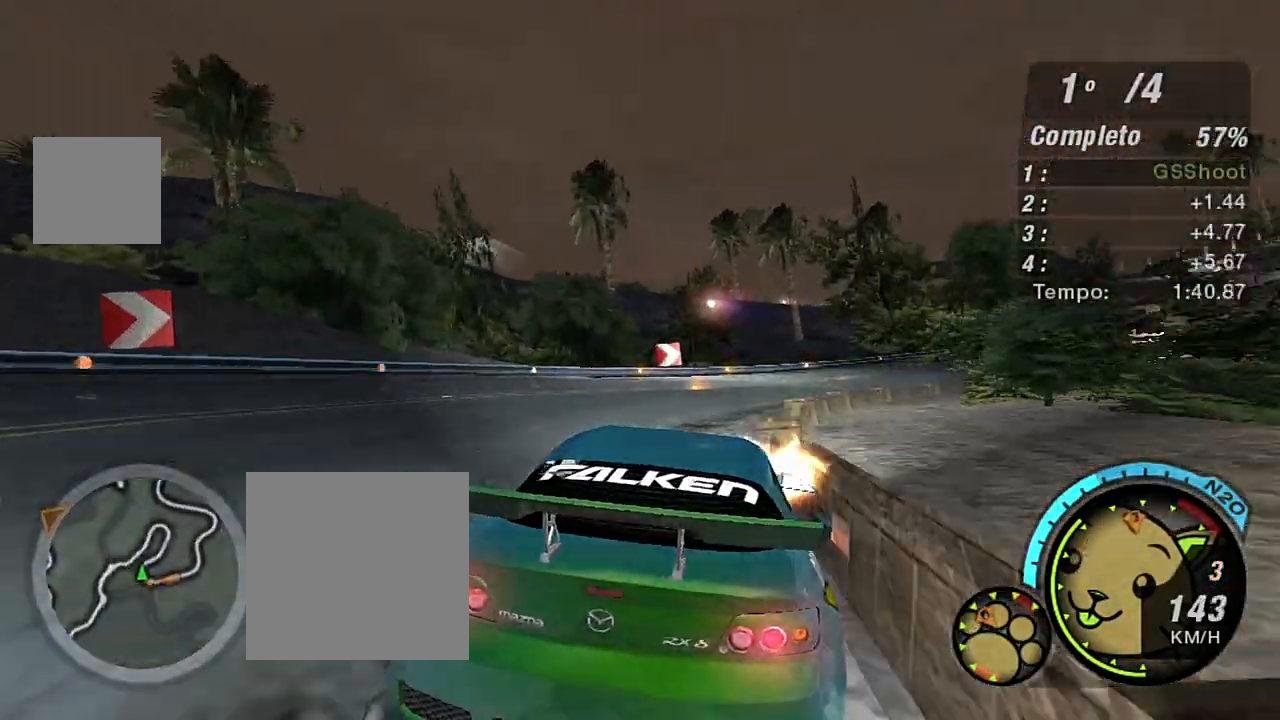
{"buttons": ["R2"], "left_stick": "up-right", "right_stick": "center", "events": [[134, "left_stick", "up-right"]]}
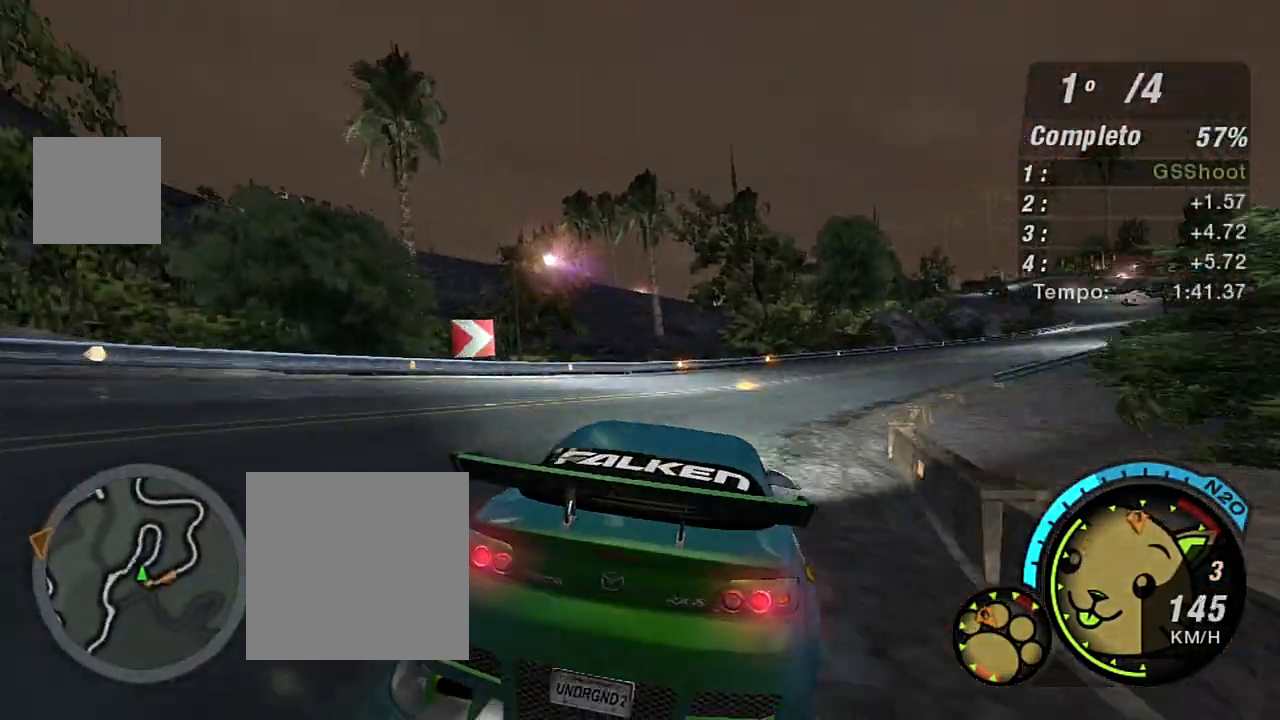
{"buttons": ["R2"], "left_stick": "up-right", "right_stick": "center", "events": []}
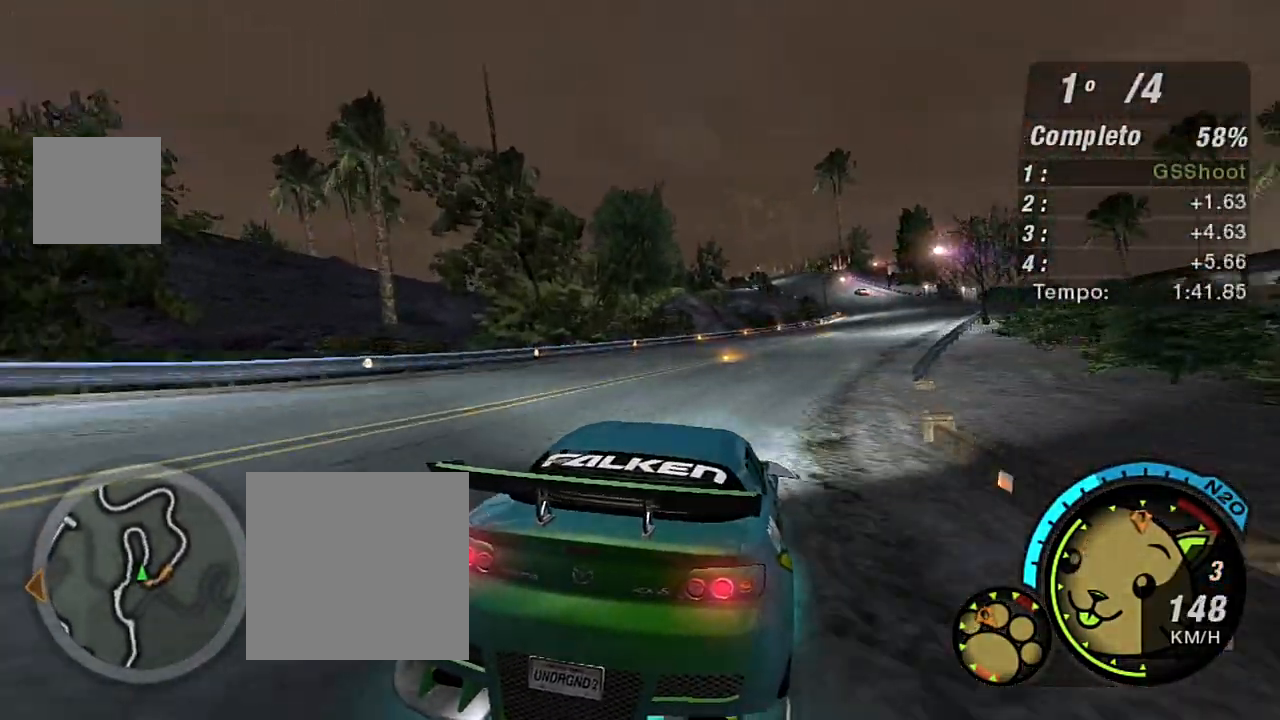
{"buttons": ["R2"], "left_stick": "up-right", "right_stick": "center", "events": [[200, "left_stick", "center"], [367, "left_stick", "up-right"]]}
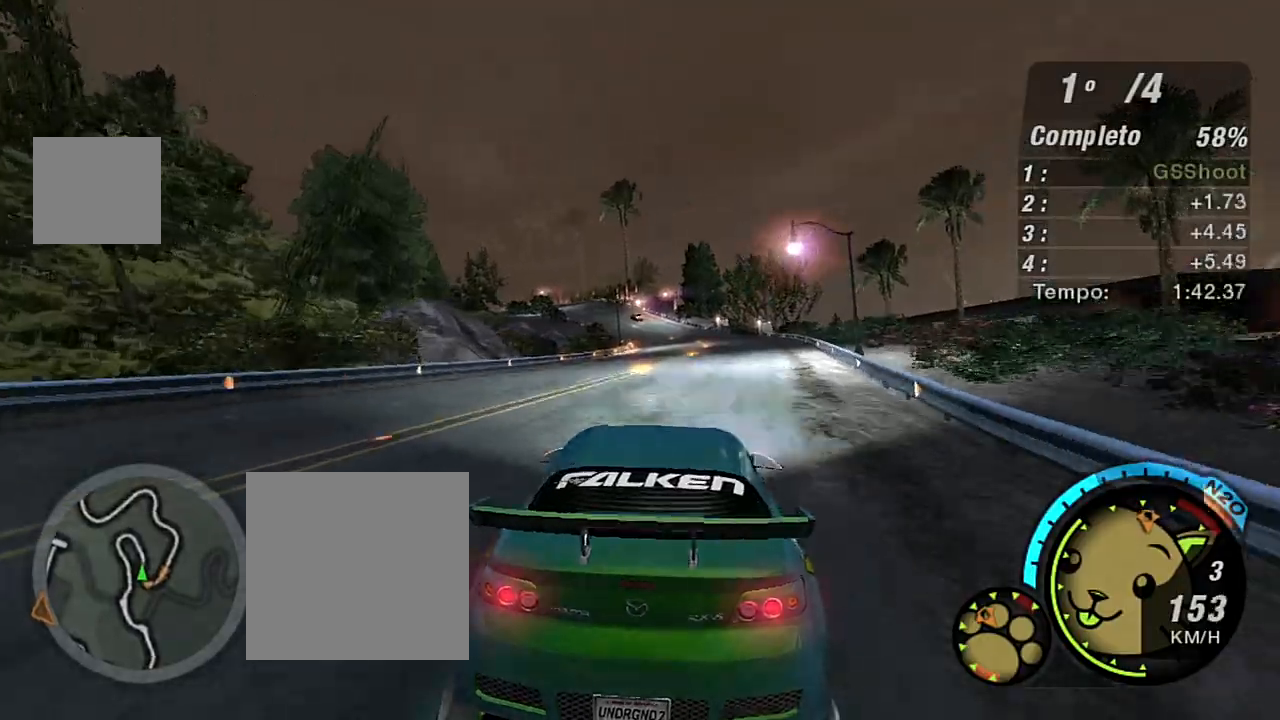
{"buttons": ["R2"], "left_stick": "center", "right_stick": "center", "events": [[166, "left_stick", "center"], [267, "left_stick", "up-right"], [400, "left_stick", "up"], [500, "left_stick", "center"]]}
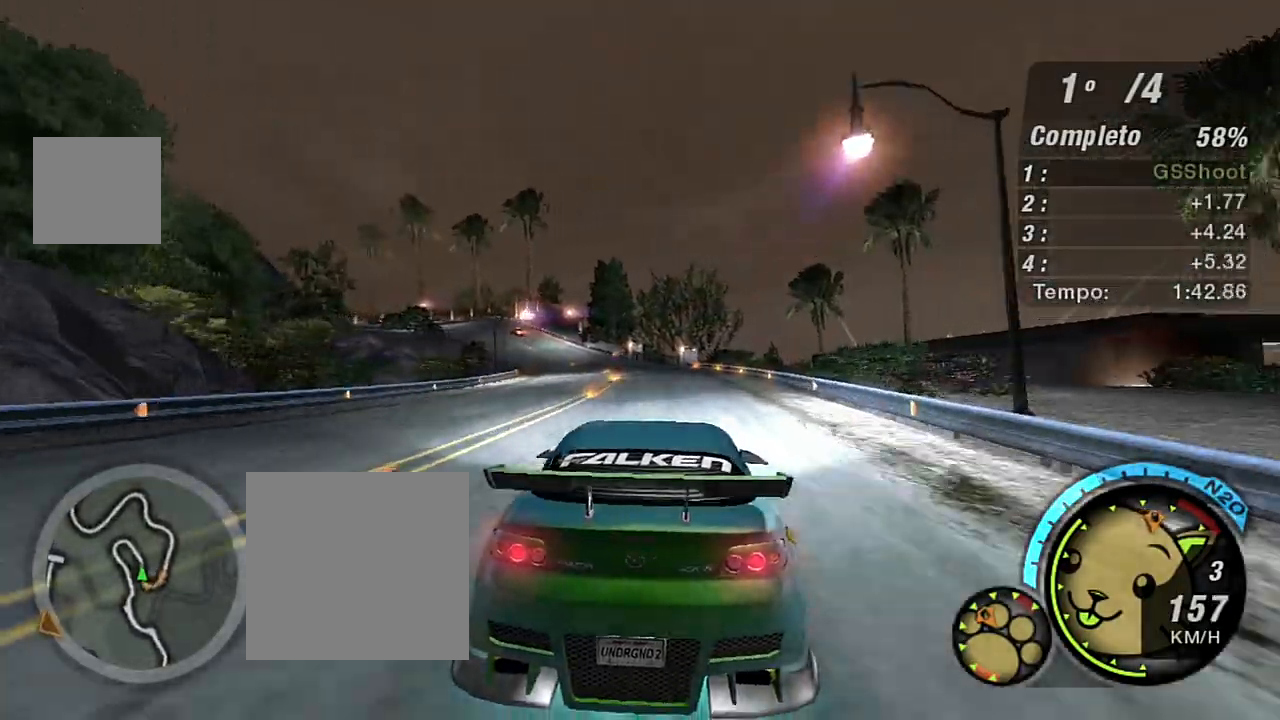
{"buttons": ["R2"], "left_stick": "center", "right_stick": "center", "events": [[33, "left_stick", "up-left"], [467, "left_stick", "center"]]}
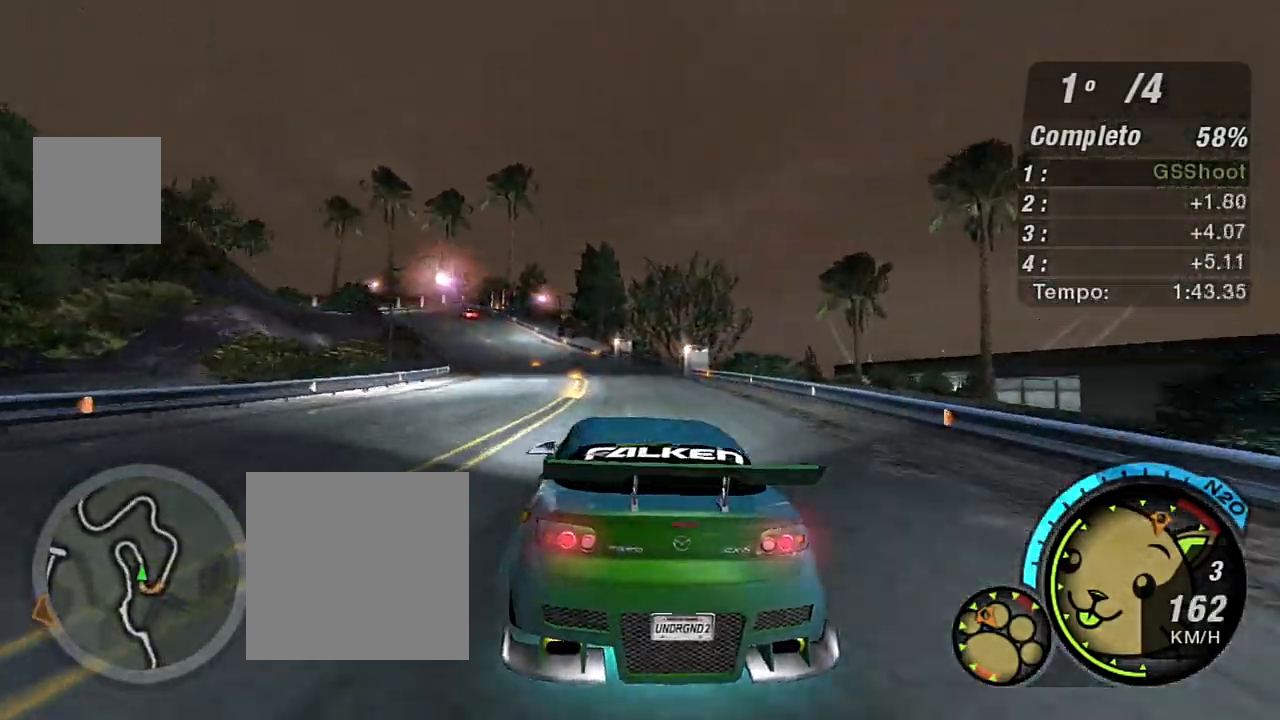
{"buttons": ["R2"], "left_stick": "up", "right_stick": "center", "events": [[100, "left_stick", "up-left"], [267, "left_stick", "up"]]}